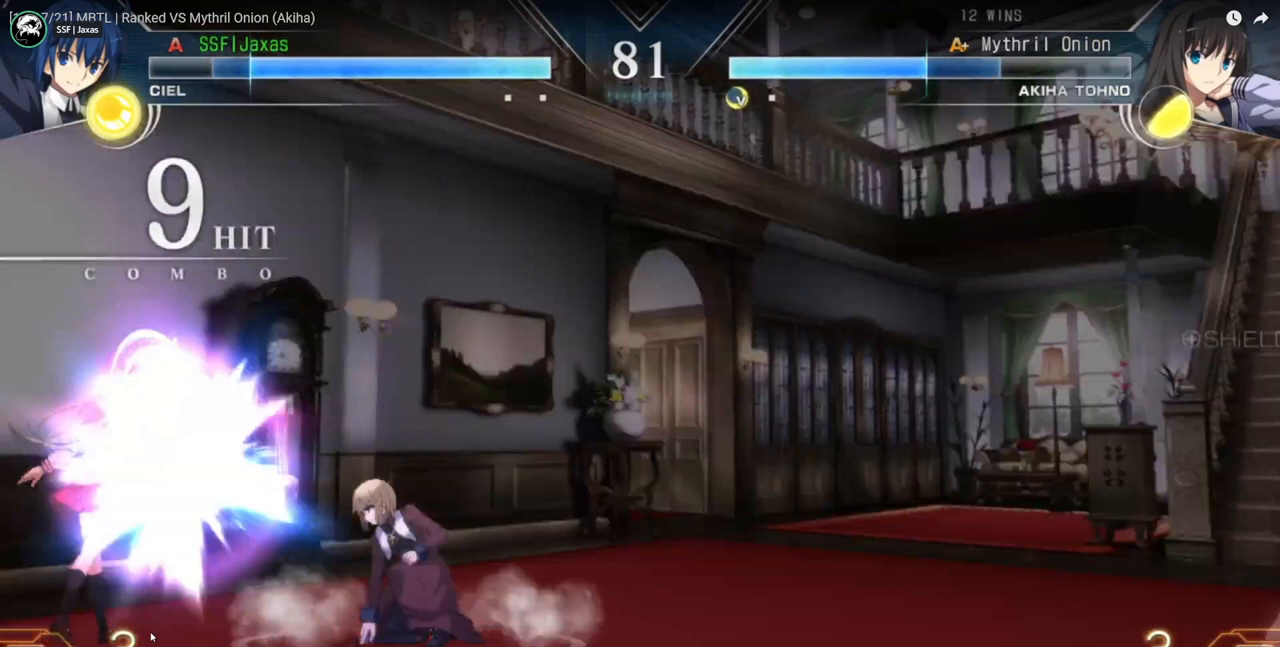
Gameplay with a controller (arcade stick); each line is a JSON object with the inputs held at the frame after it. "events" lists button and stick changes between this image and that frame as [ms after this image, input, new state], when the widget could be followed in between. Not read: L2 L3 R2 R3 SELECT START.
{"buttons": ["DPAD_DOWN", "DPAD_RIGHT"], "events": []}
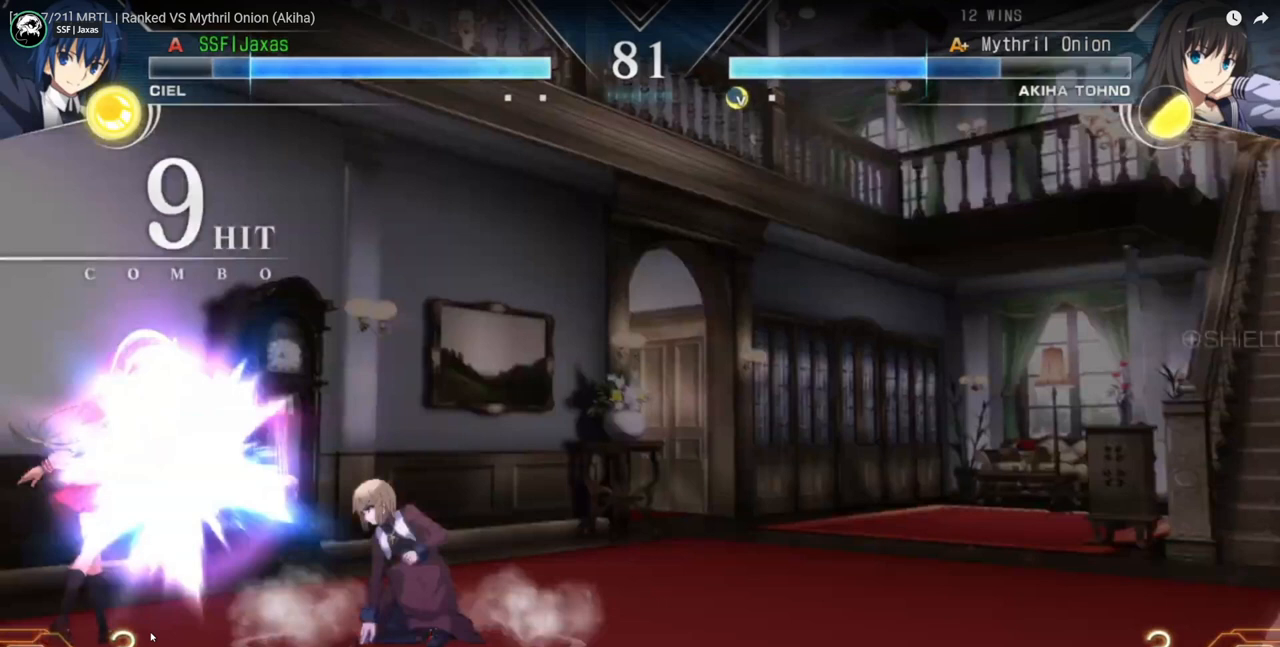
{"buttons": ["DPAD_DOWN", "DPAD_RIGHT"], "events": []}
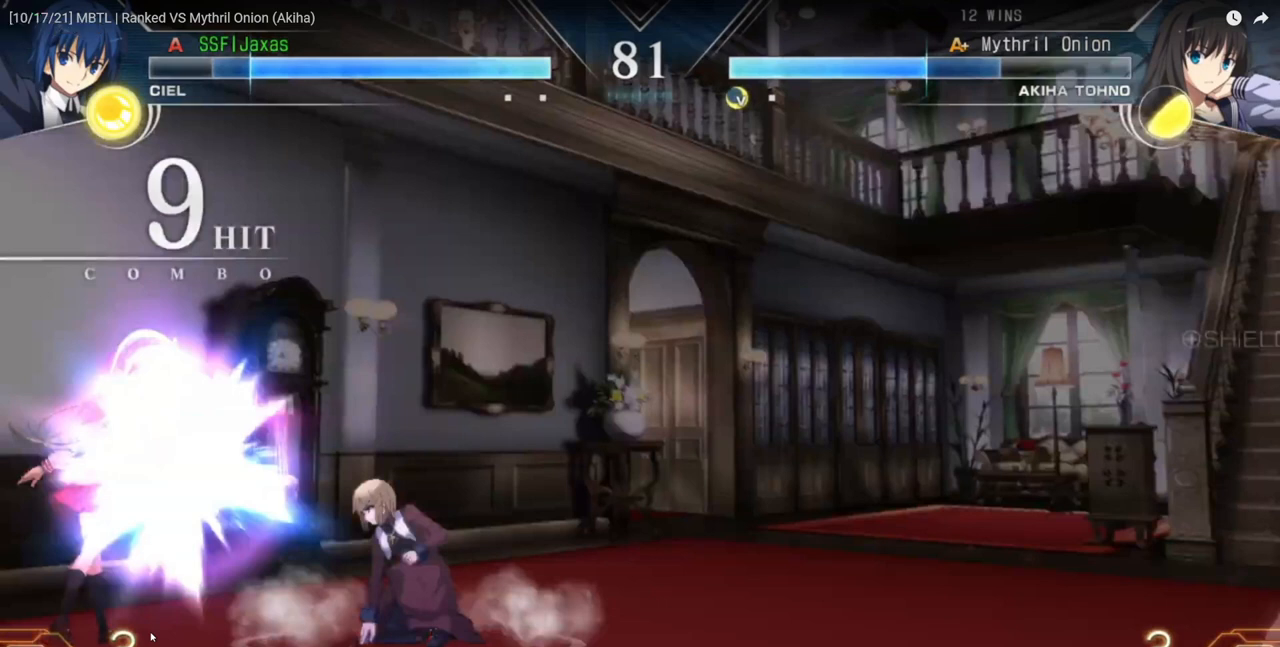
{"buttons": ["DPAD_DOWN", "DPAD_RIGHT"], "events": []}
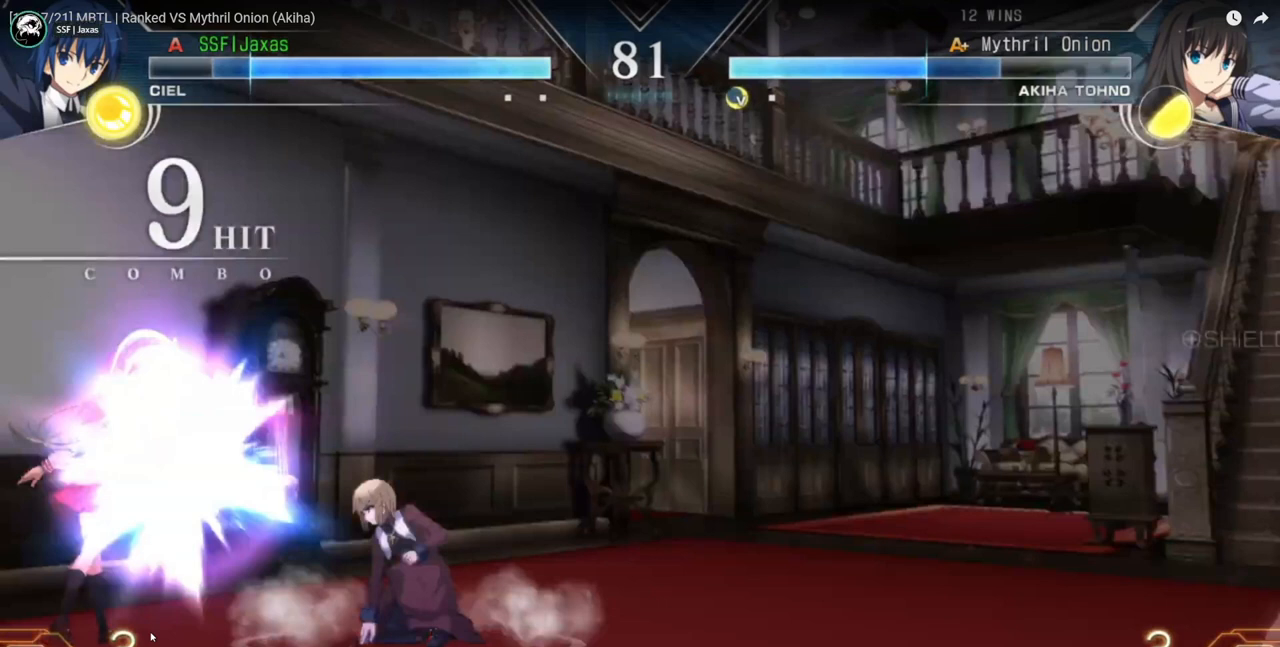
{"buttons": ["DPAD_DOWN", "DPAD_RIGHT"], "events": []}
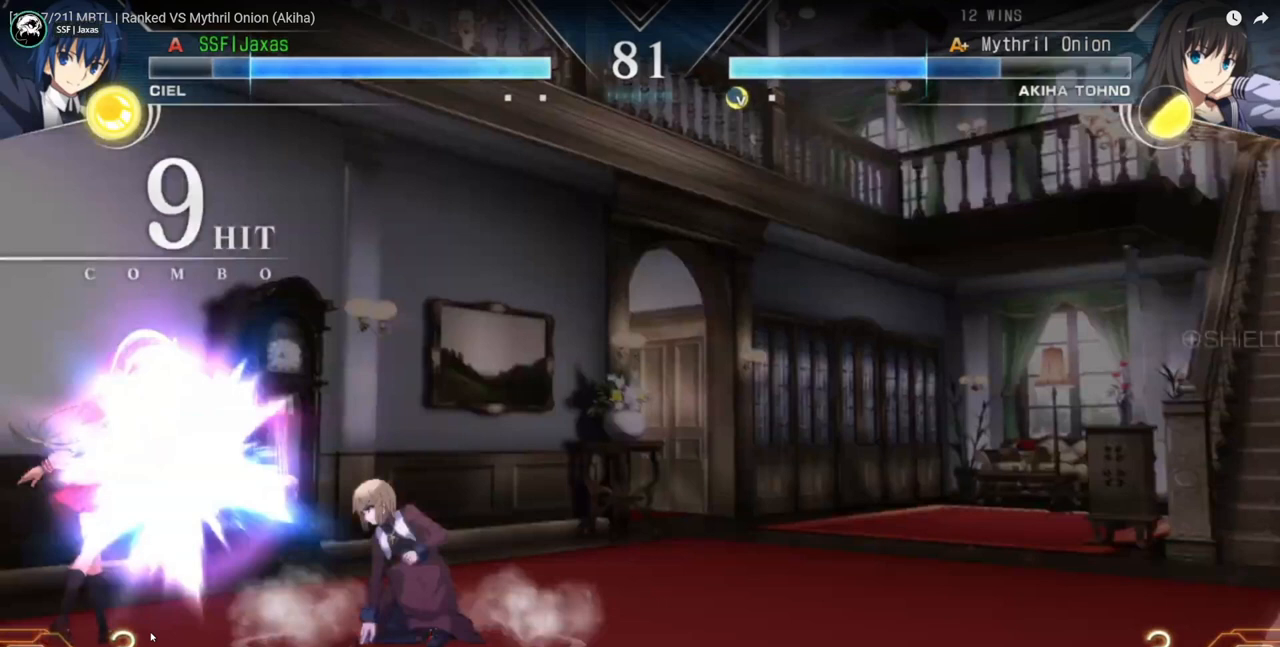
{"buttons": ["DPAD_DOWN", "DPAD_RIGHT"], "events": []}
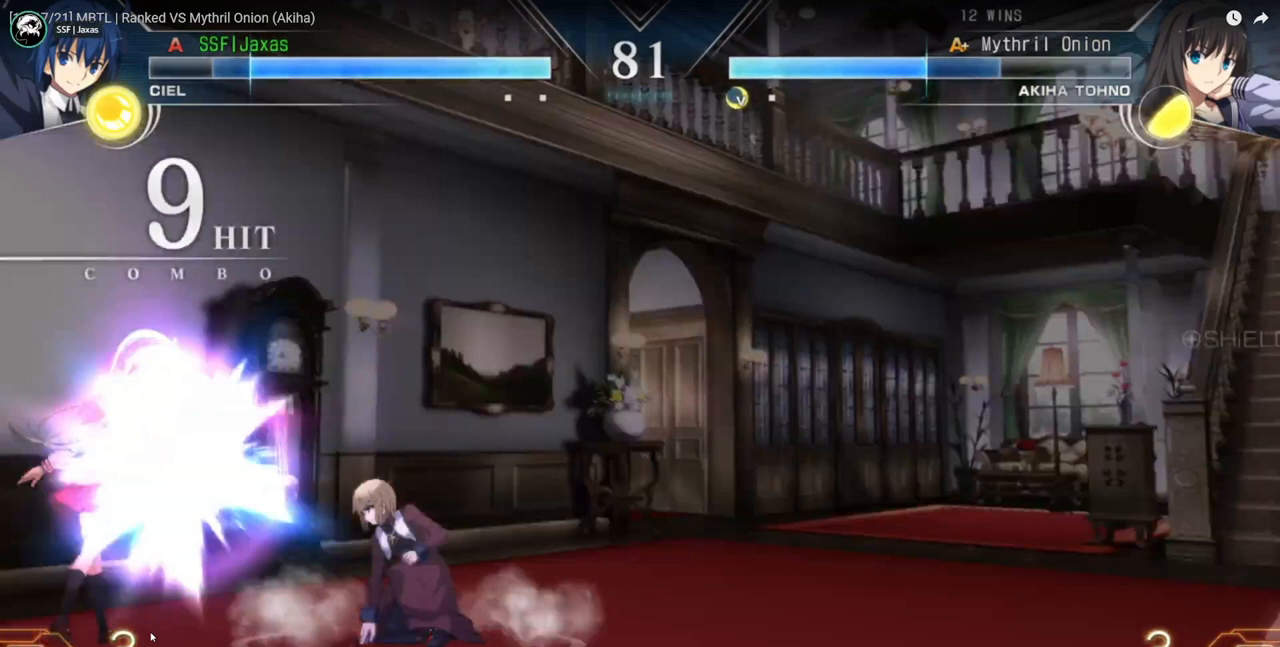
{"buttons": ["DPAD_DOWN", "DPAD_RIGHT"], "events": []}
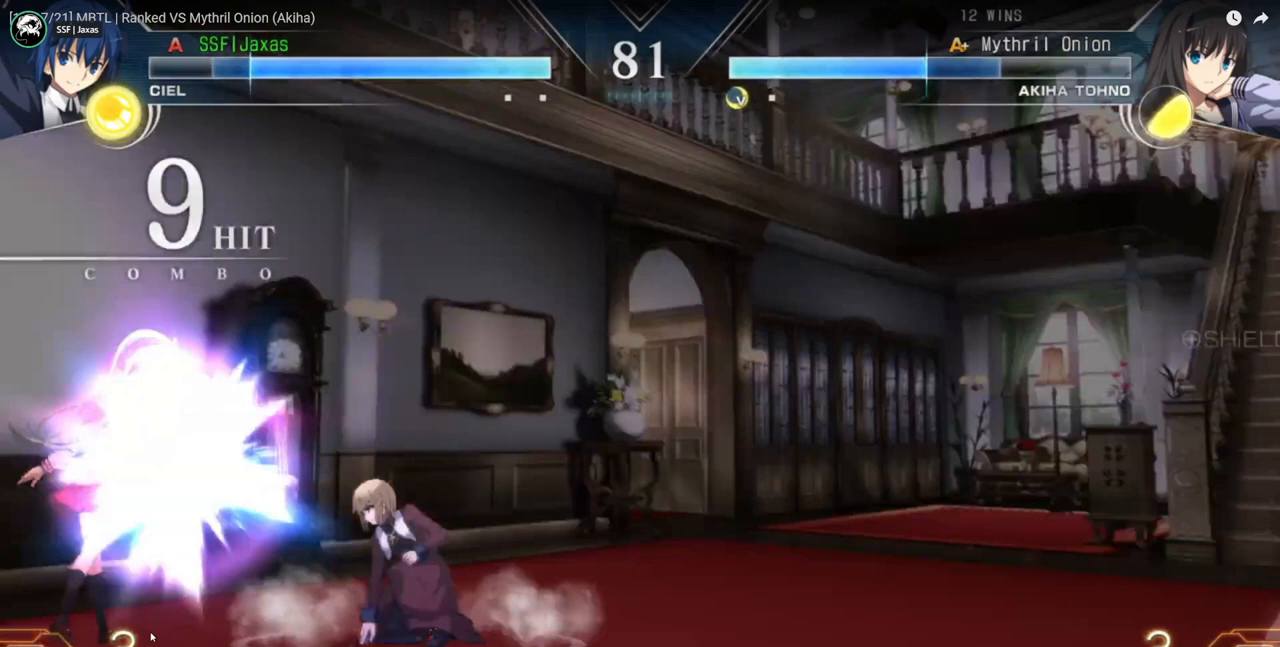
{"buttons": ["DPAD_DOWN", "DPAD_RIGHT"], "events": []}
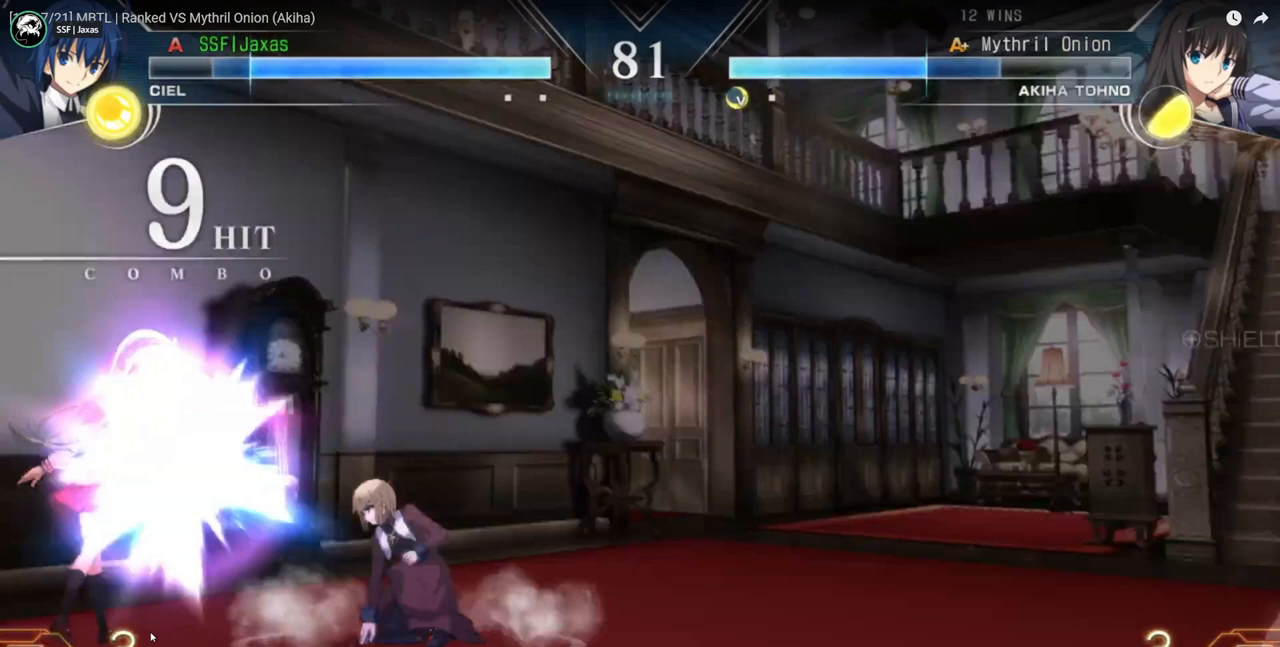
{"buttons": ["DPAD_DOWN", "DPAD_RIGHT"], "events": []}
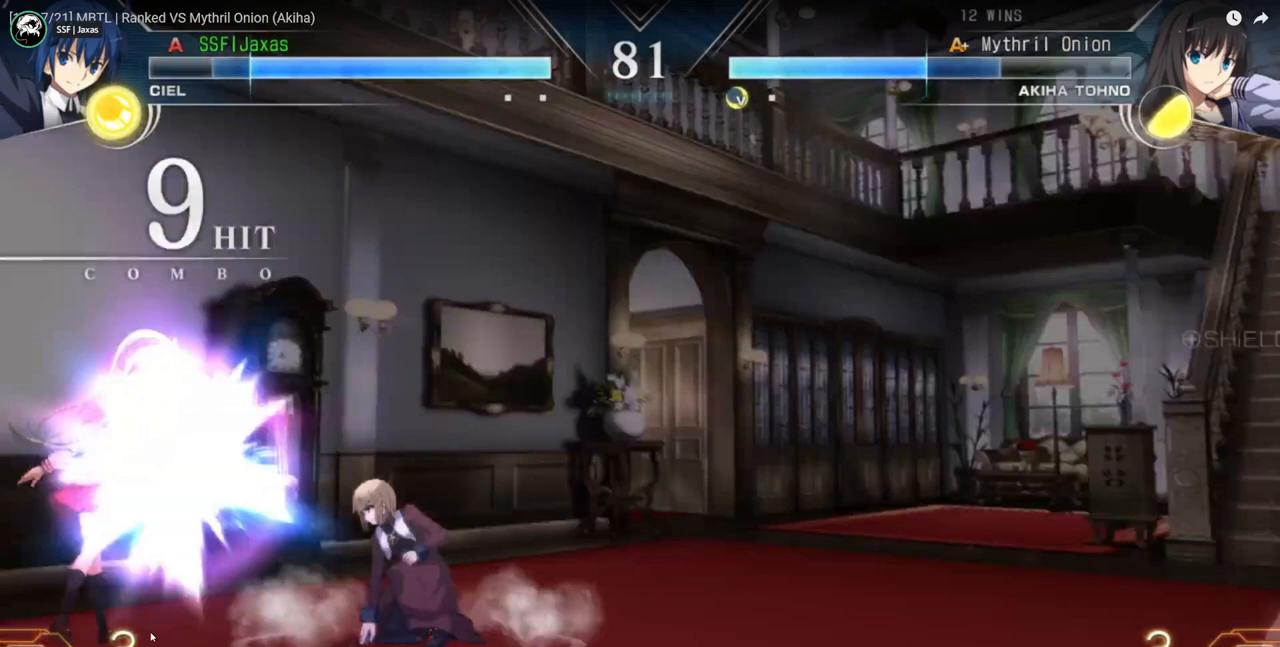
{"buttons": ["DPAD_DOWN", "DPAD_RIGHT"], "events": []}
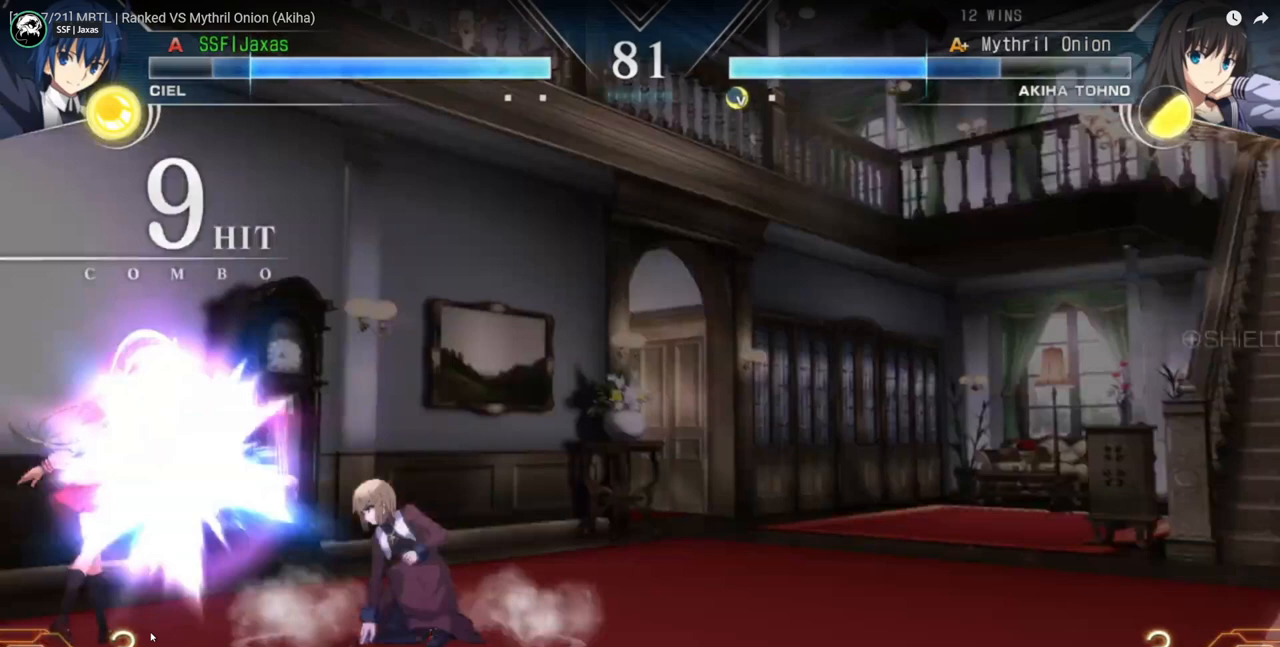
{"buttons": ["DPAD_DOWN", "DPAD_RIGHT"], "events": []}
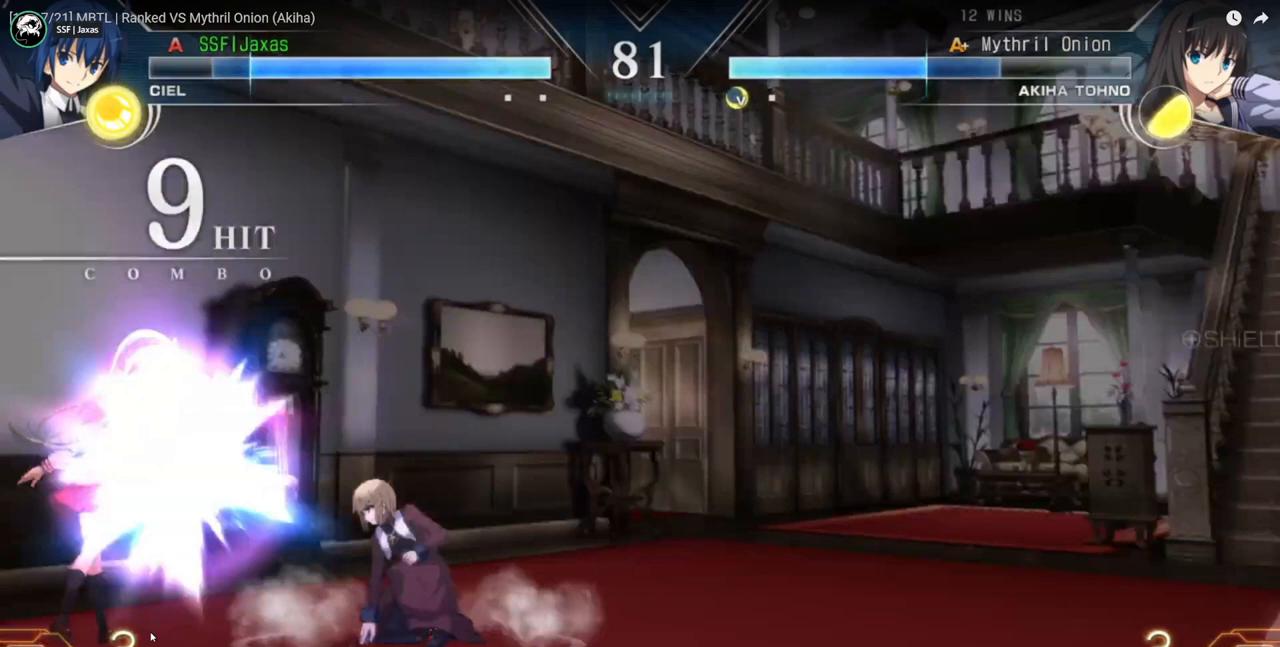
{"buttons": ["DPAD_DOWN", "DPAD_RIGHT"], "events": []}
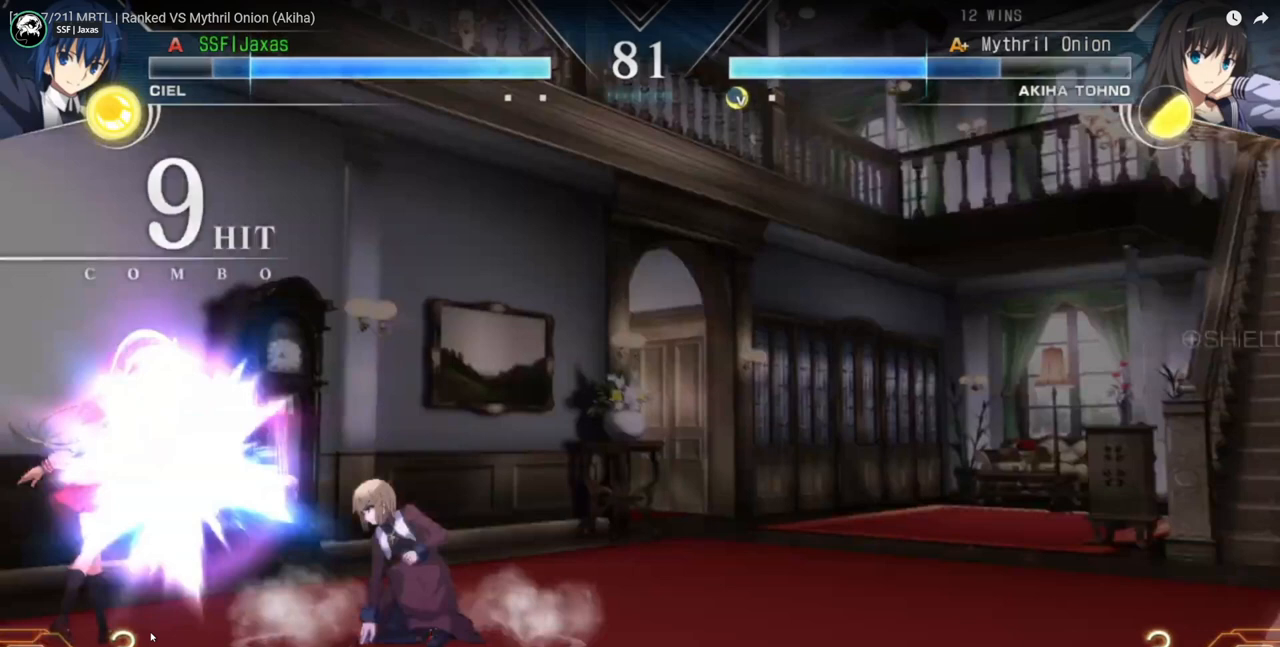
{"buttons": ["DPAD_DOWN", "DPAD_RIGHT"], "events": []}
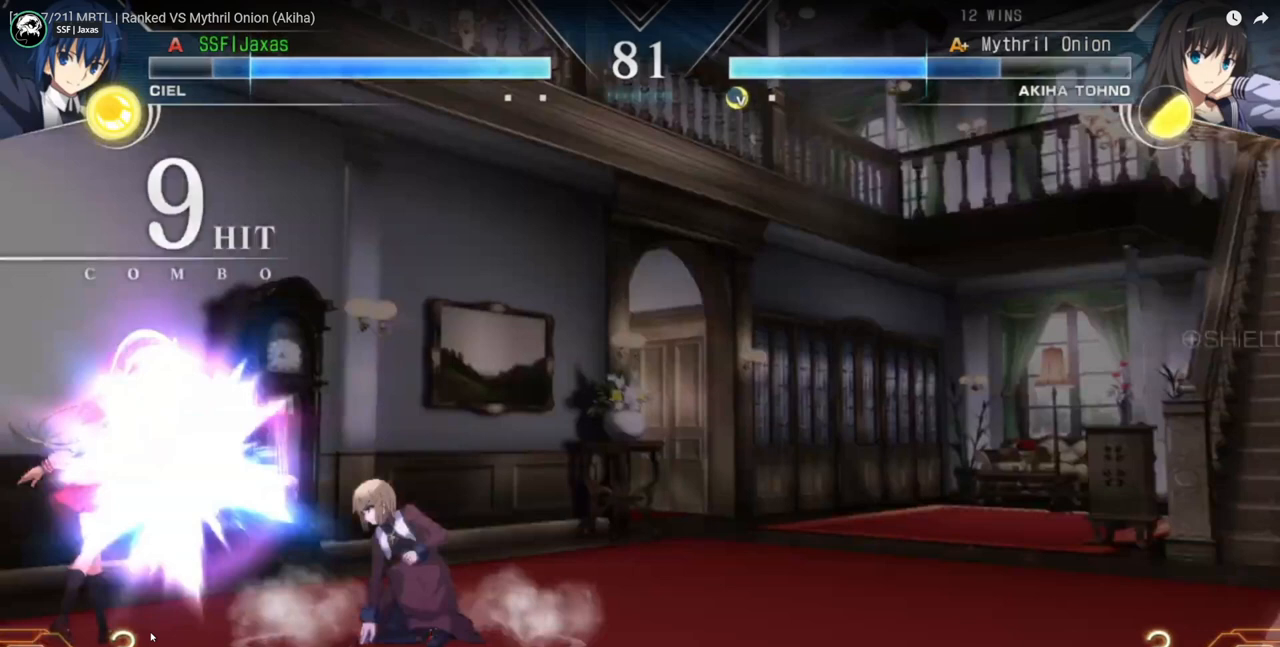
{"buttons": ["DPAD_DOWN", "DPAD_RIGHT"], "events": []}
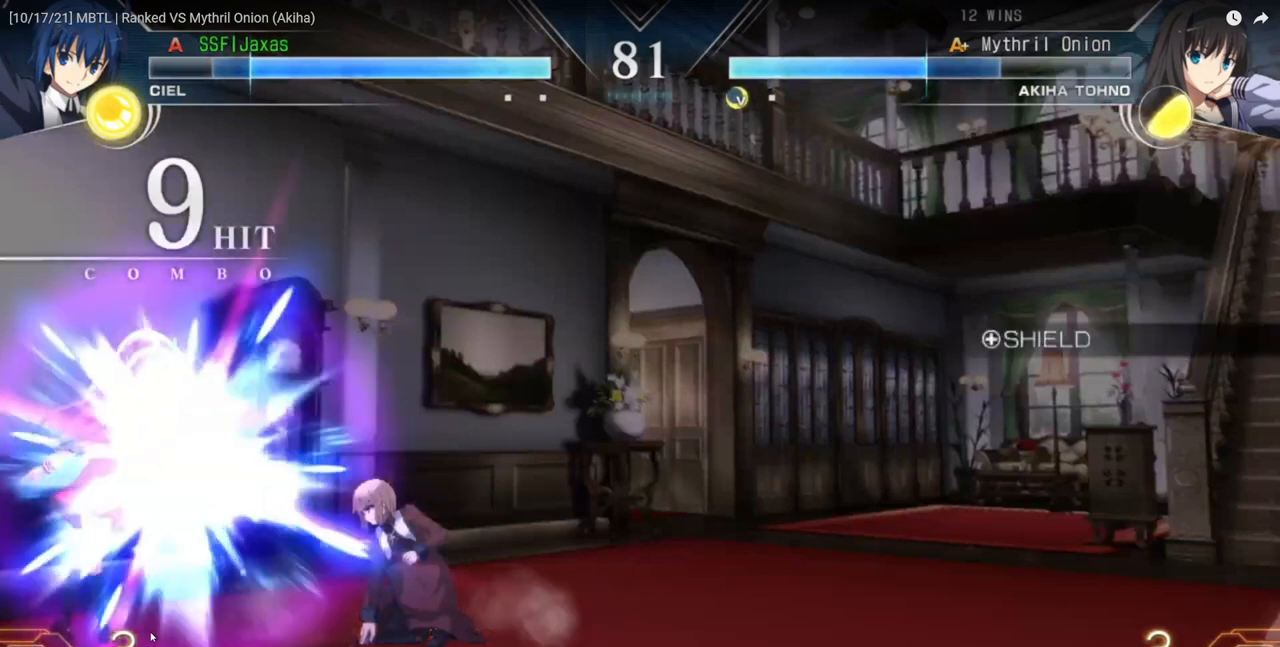
{"buttons": ["R1", "DPAD_DOWN", "DPAD_RIGHT"], "events": [[100, "R1", "down"]]}
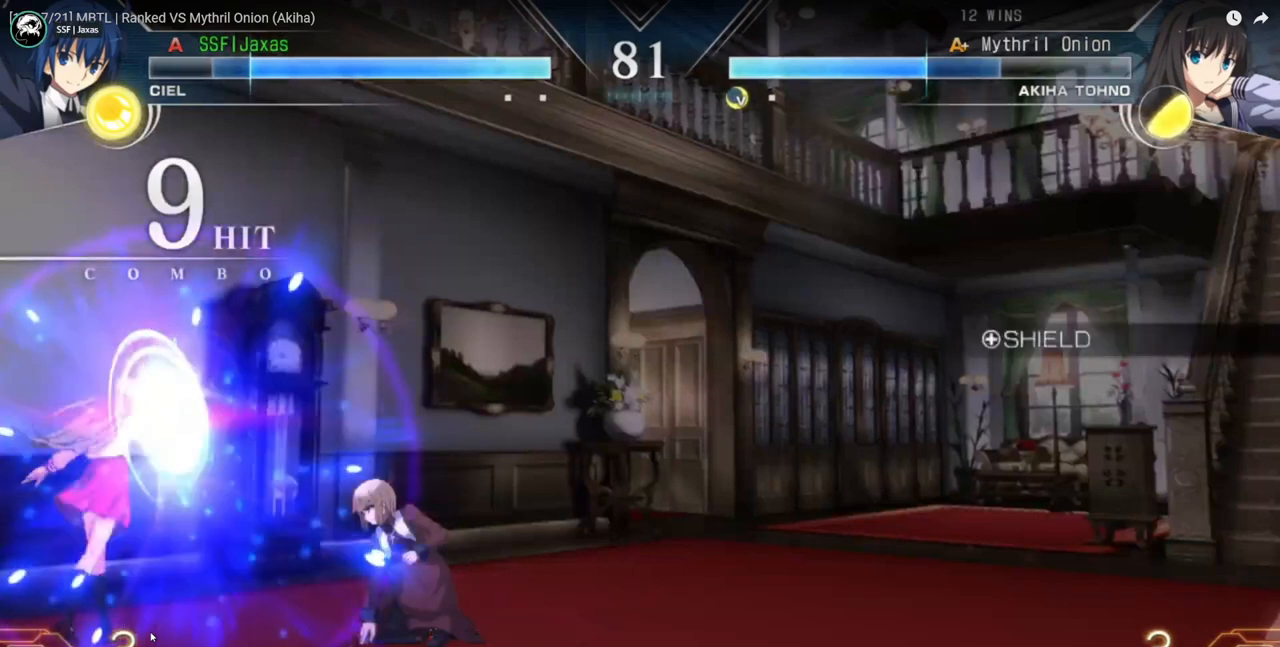
{"buttons": ["R1", "DPAD_DOWN", "DPAD_RIGHT"], "events": []}
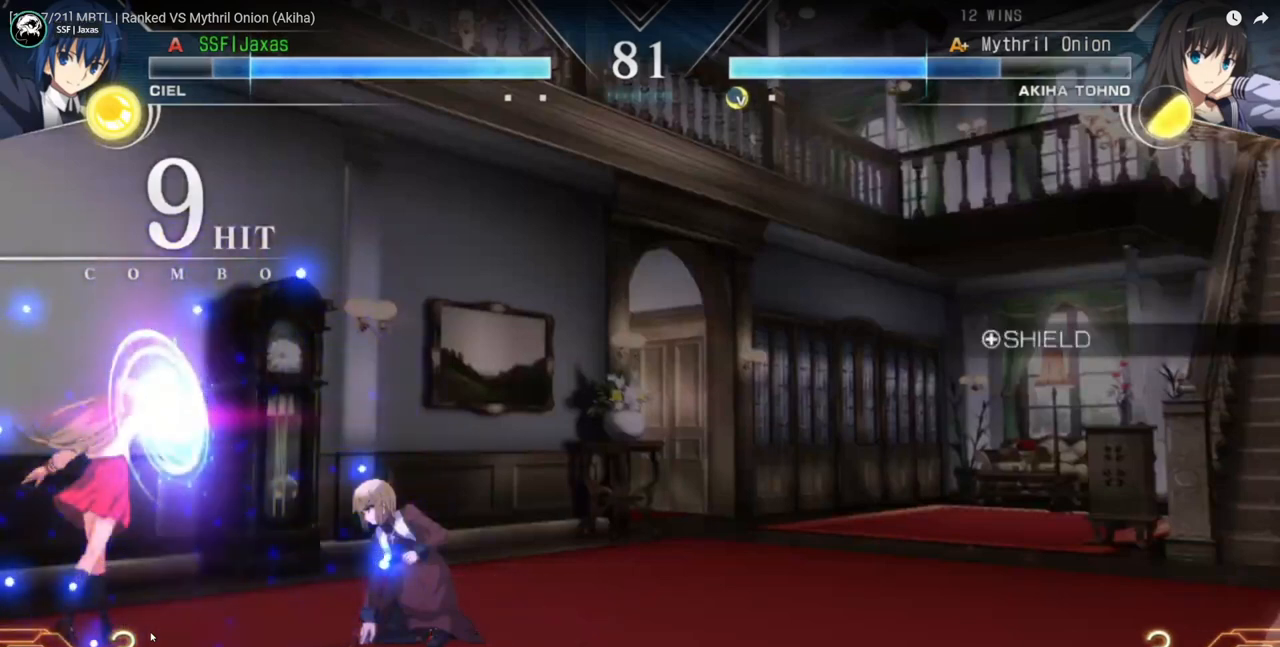
{"buttons": ["DPAD_DOWN", "DPAD_RIGHT"], "events": [[233, "R1", "up"]]}
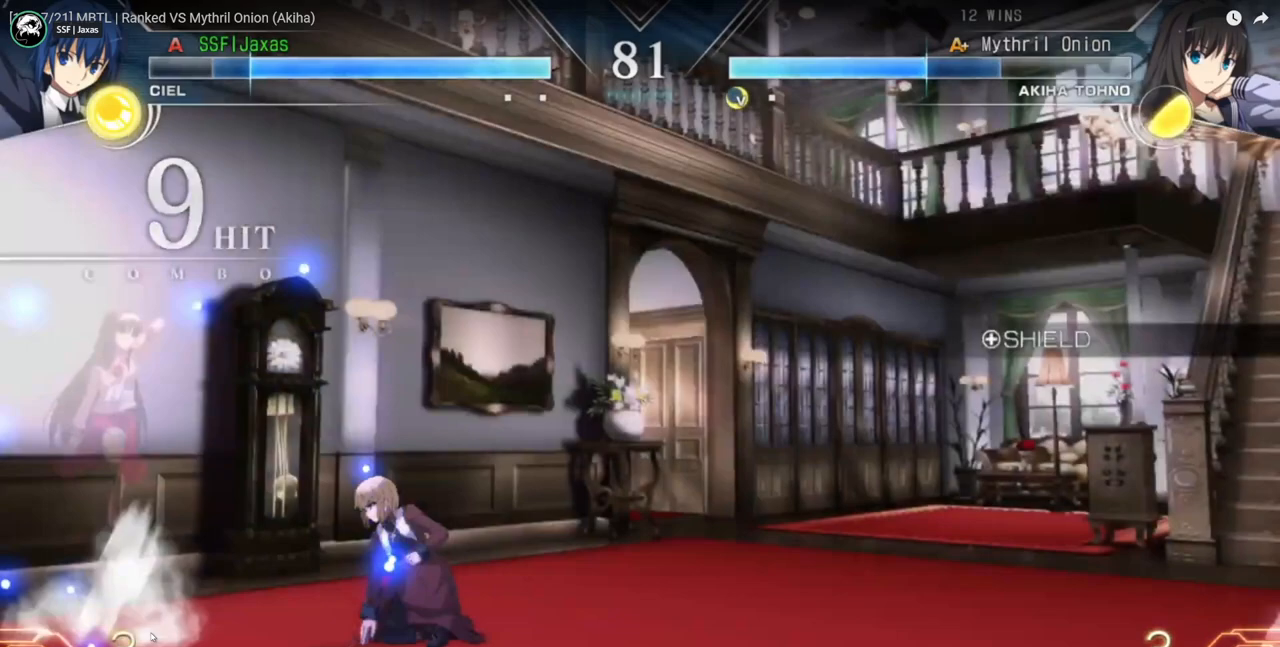
{"buttons": ["DPAD_DOWN", "DPAD_RIGHT"], "events": []}
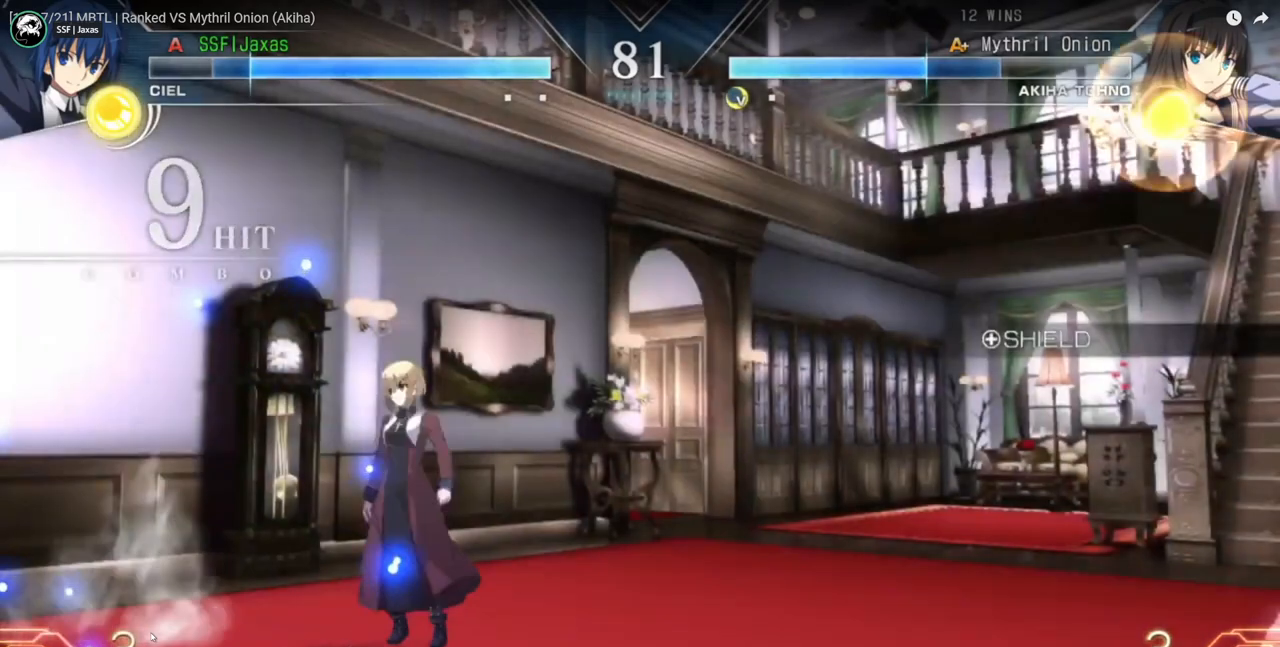
{"buttons": ["DPAD_DOWN", "DPAD_RIGHT"], "events": []}
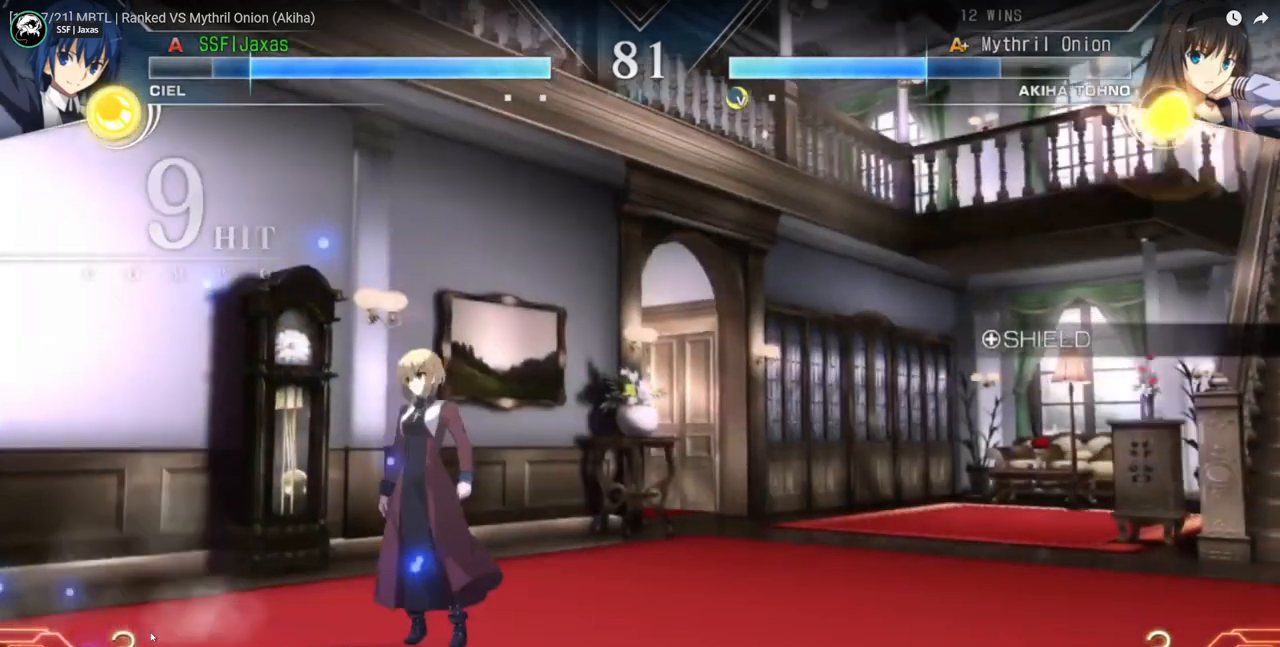
{"buttons": ["R1", "DPAD_DOWN", "DPAD_RIGHT"], "events": [[267, "R1", "down"]]}
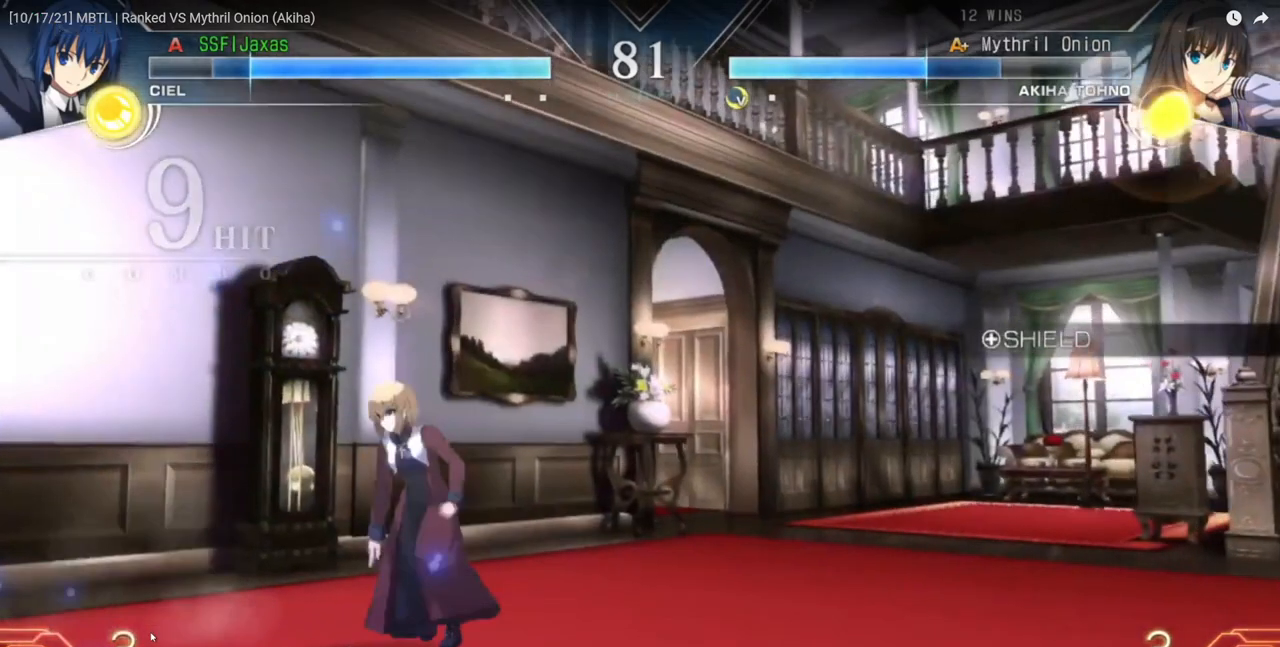
{"buttons": ["R1", "DPAD_DOWN", "DPAD_RIGHT"], "events": []}
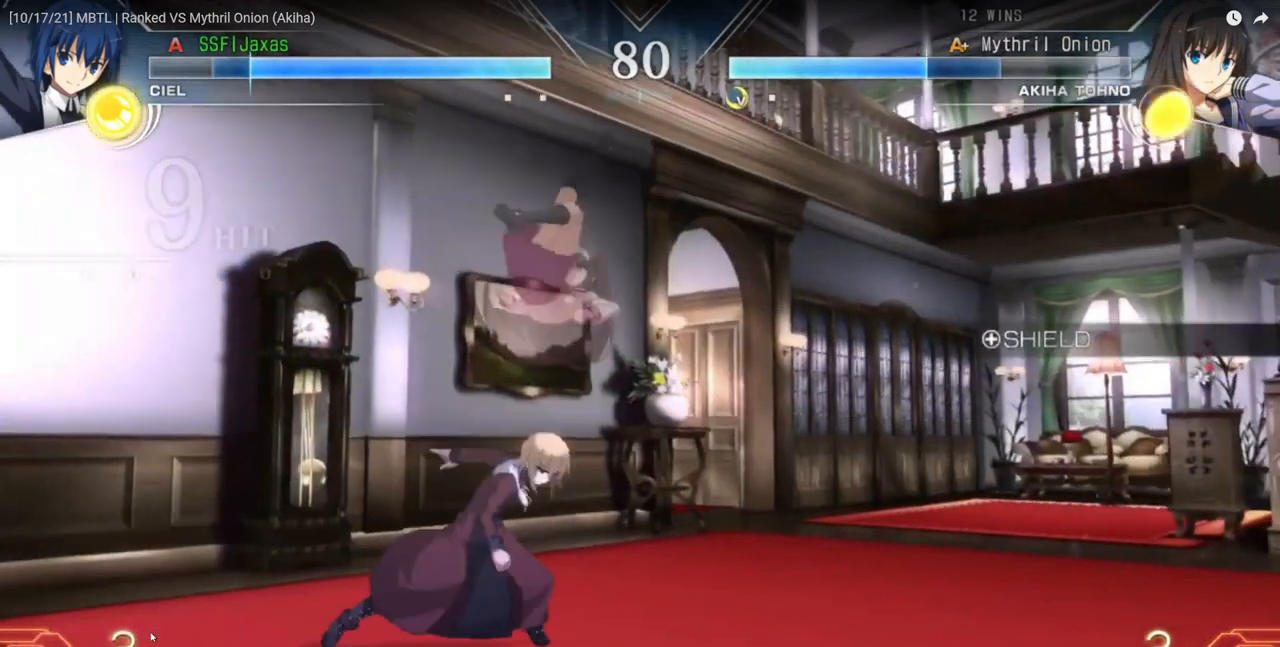
{"buttons": ["R1", "DPAD_DOWN", "DPAD_RIGHT"], "events": []}
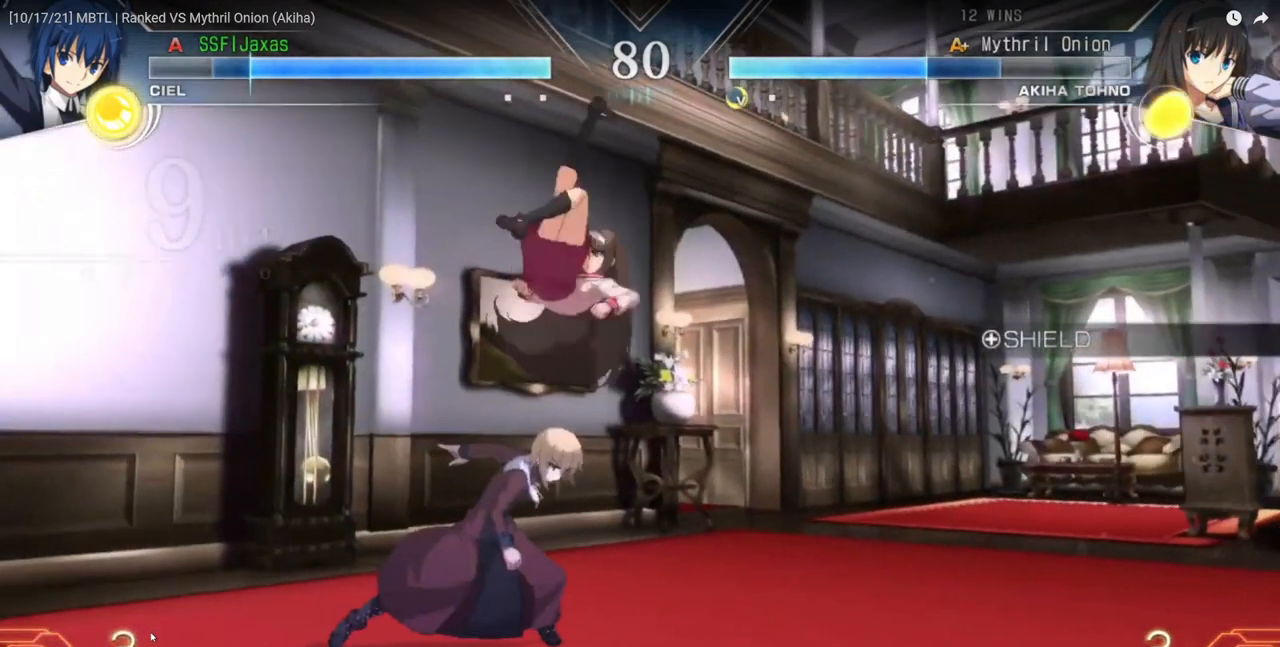
{"buttons": ["DPAD_RIGHT"], "events": [[67, "R1", "up"], [300, "DPAD_DOWN", "up"]]}
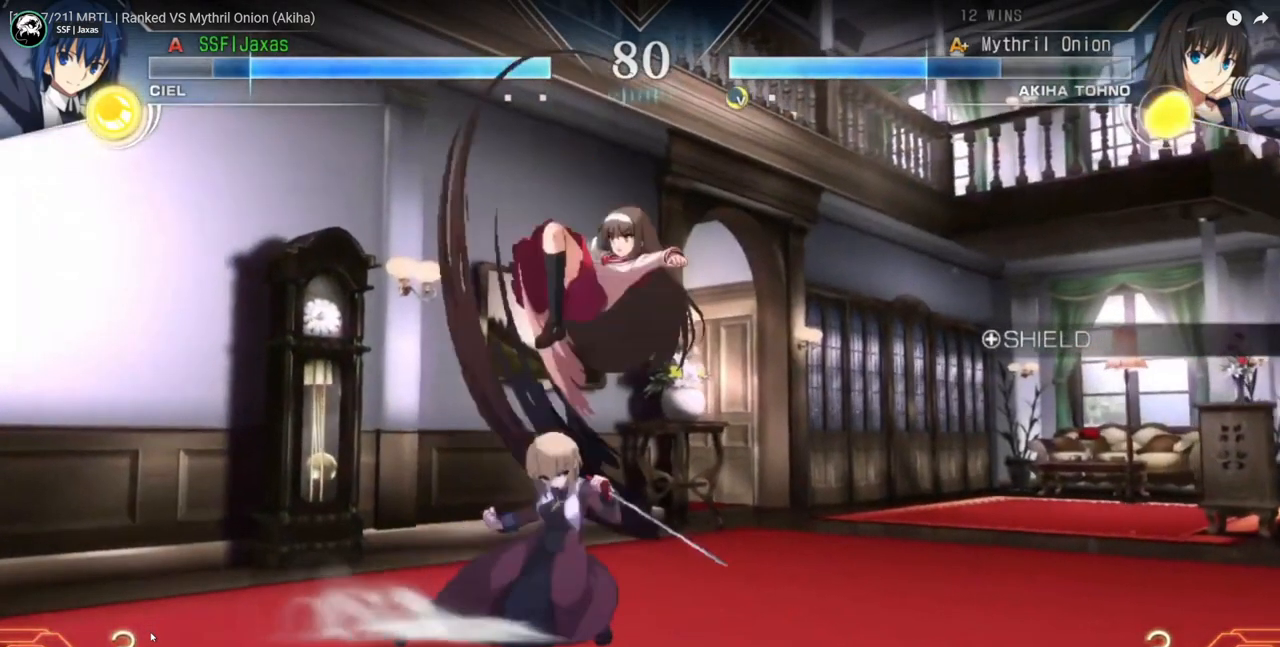
{"buttons": ["DPAD_DOWN", "DPAD_LEFT"], "events": [[67, "DPAD_DOWN", "down"], [67, "DPAD_LEFT", "down"], [67, "DPAD_RIGHT", "up"]]}
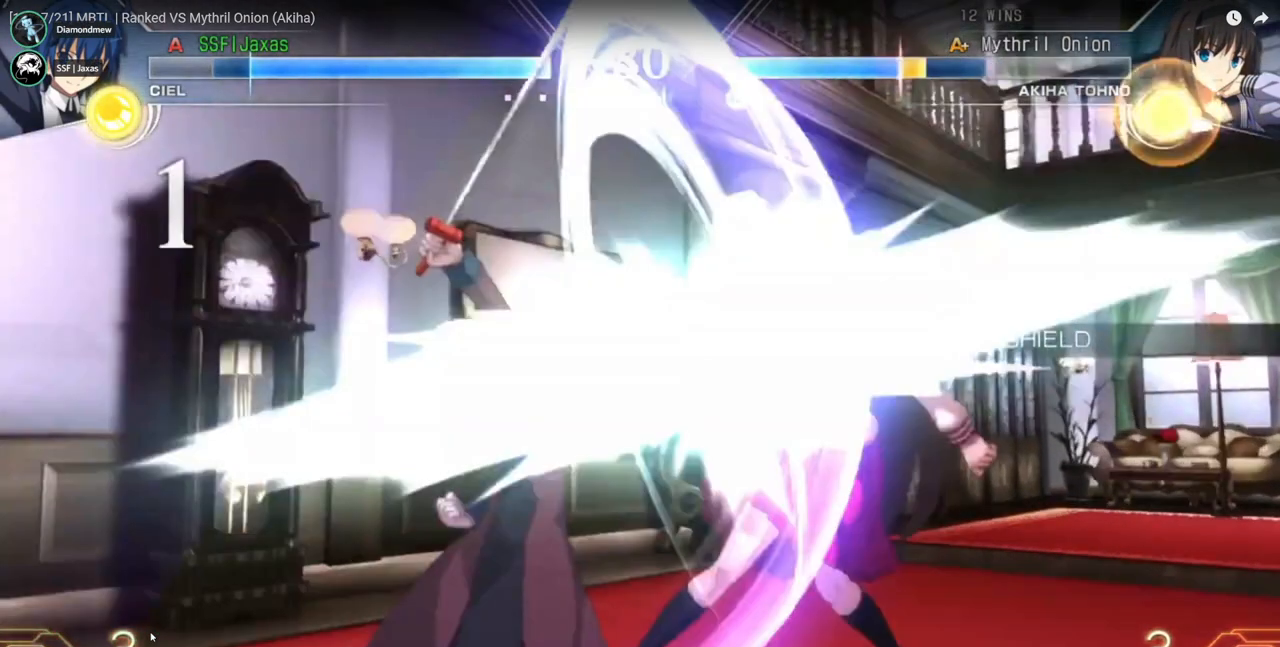
{"buttons": ["DPAD_DOWN", "DPAD_LEFT"], "events": []}
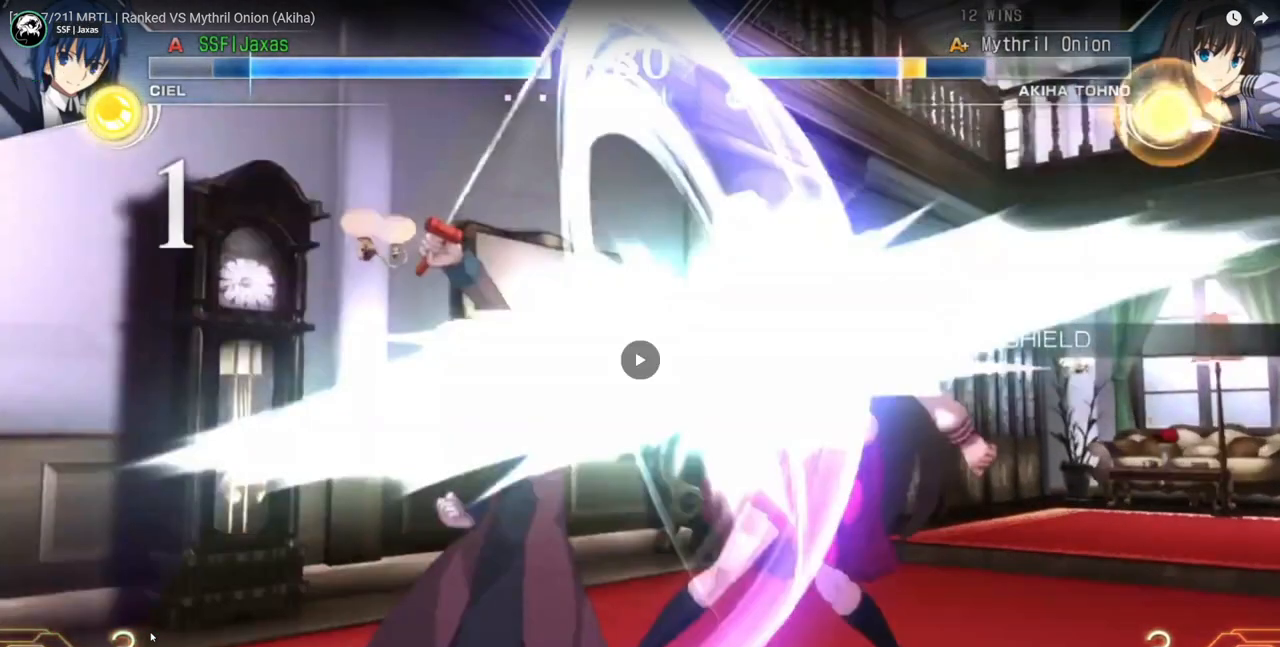
{"buttons": ["R1", "DPAD_DOWN", "DPAD_LEFT"], "events": [[100, "DPAD_DOWN", "up"], [167, "R1", "down"], [333, "R1", "up"], [400, "DPAD_DOWN", "down"], [467, "R1", "down"]]}